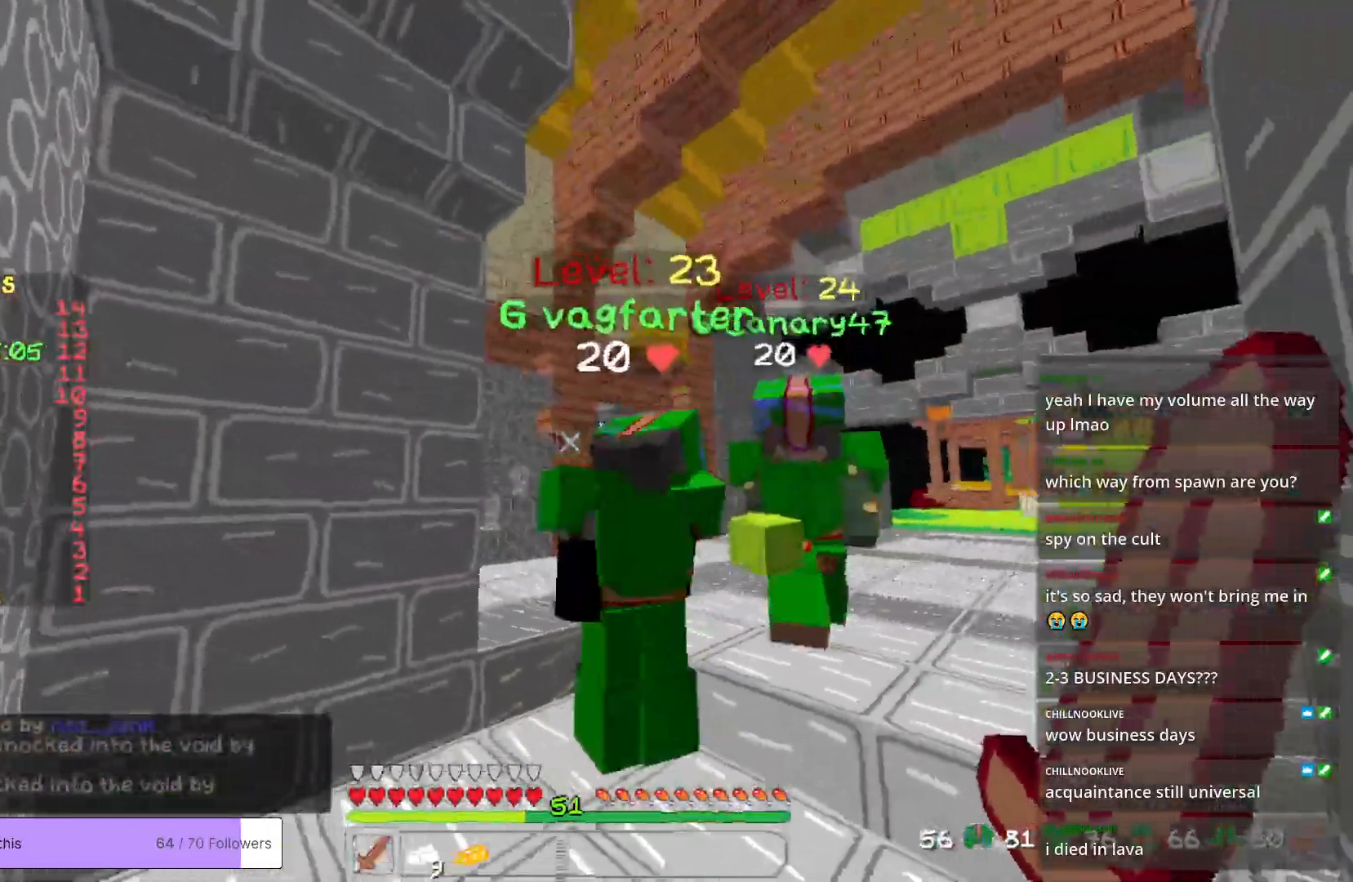
Gameplay with keyboard and mouse; each line is a JSON object with the keys and mouse buttons held at the frame after it. "events" lists presses ("down") and releases ("up") of "a", "d", "s", "w", "mouse_left" and "mouse_right" between this image and that frame as [ms after this image, input, new state], when the widget could be followed in between. "mouse_left", "mouse_right" = the "left", "right" buttons of the "mouse" list. No other keys are recorded. Fast repeated clicks can show as one long hold. Mouse movement is not recorded.
{"keys": [], "mouse": [], "events": [[200, "a", "down"], [367, "a", "up"]]}
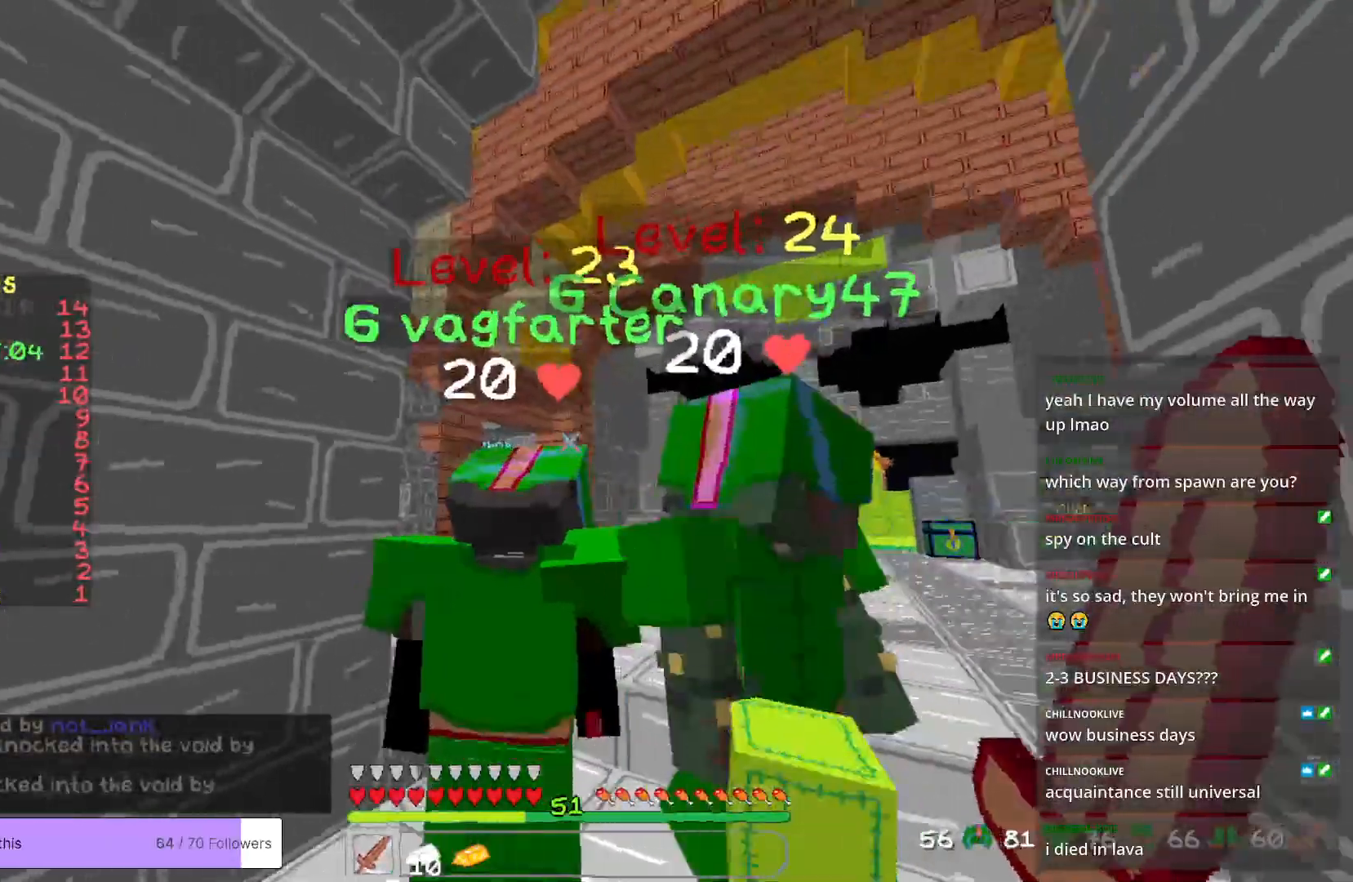
{"keys": ["a"], "mouse": [], "events": [[16, "s", "down"], [200, "a", "down"], [250, "s", "up"]]}
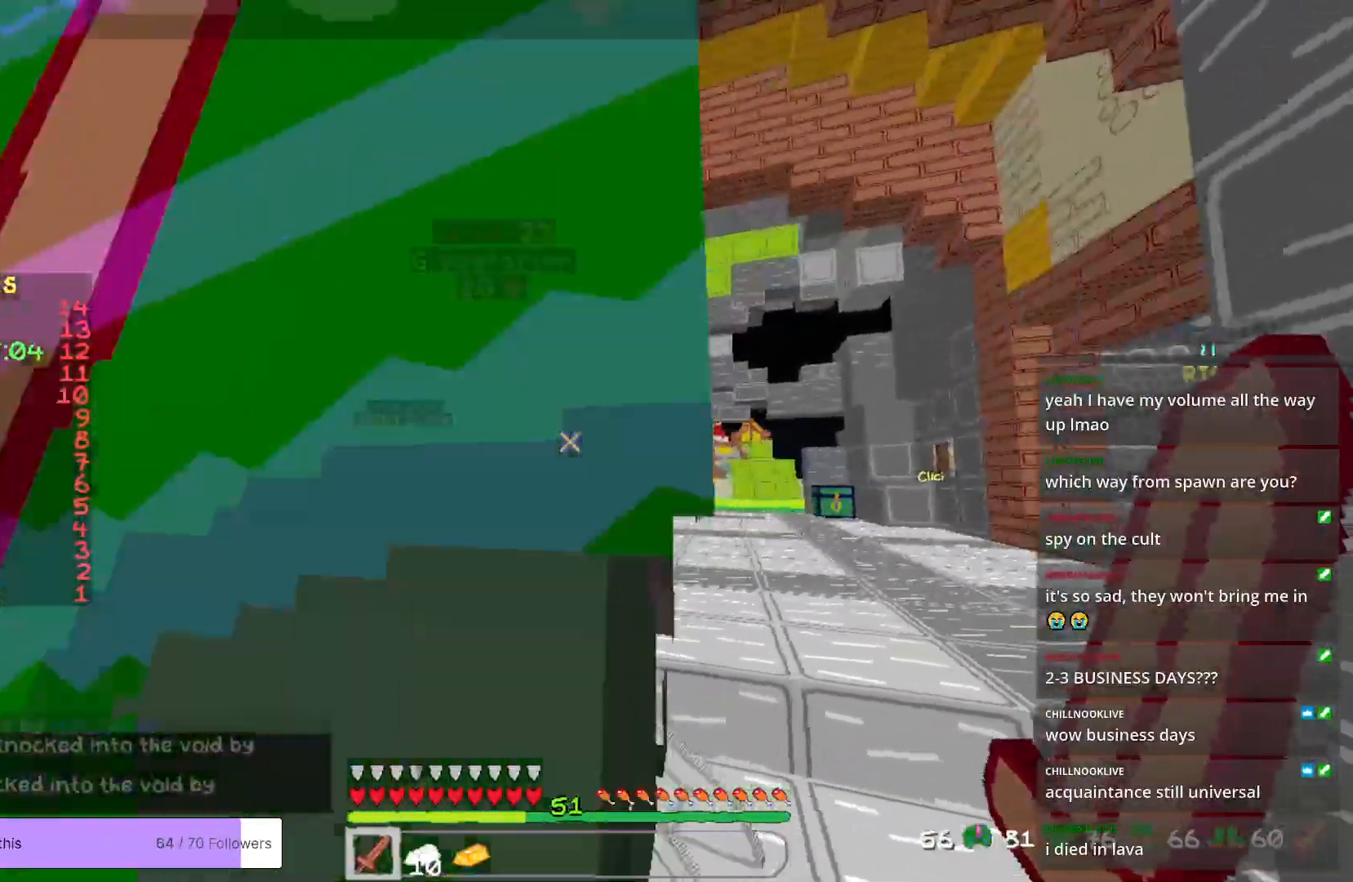
{"keys": ["d"], "mouse": [], "events": [[133, "a", "up"], [183, "d", "down"]]}
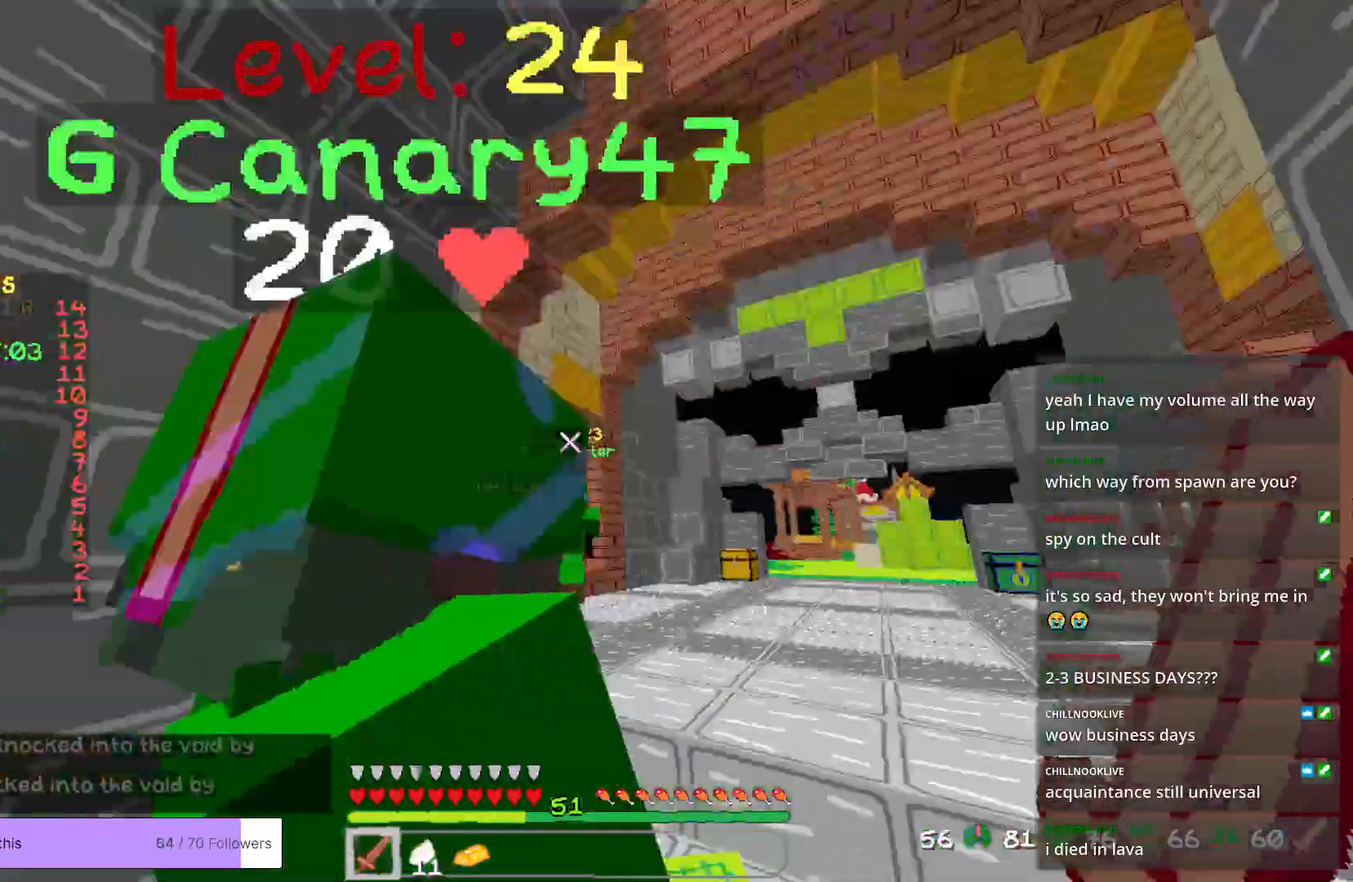
{"keys": ["a"], "mouse": [], "events": [[233, "d", "up"], [367, "a", "down"]]}
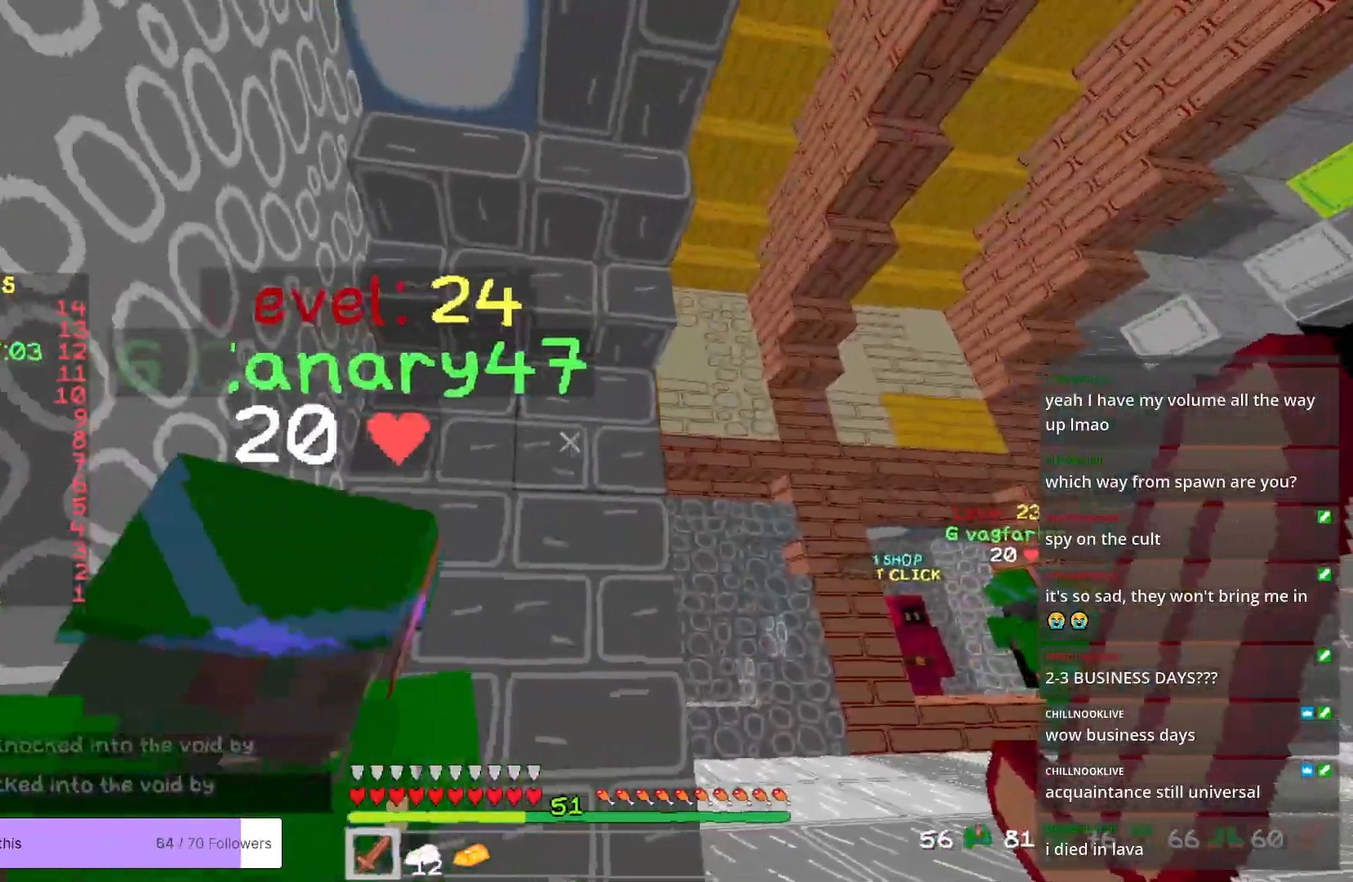
{"keys": [], "mouse": [], "events": [[217, "a", "up"]]}
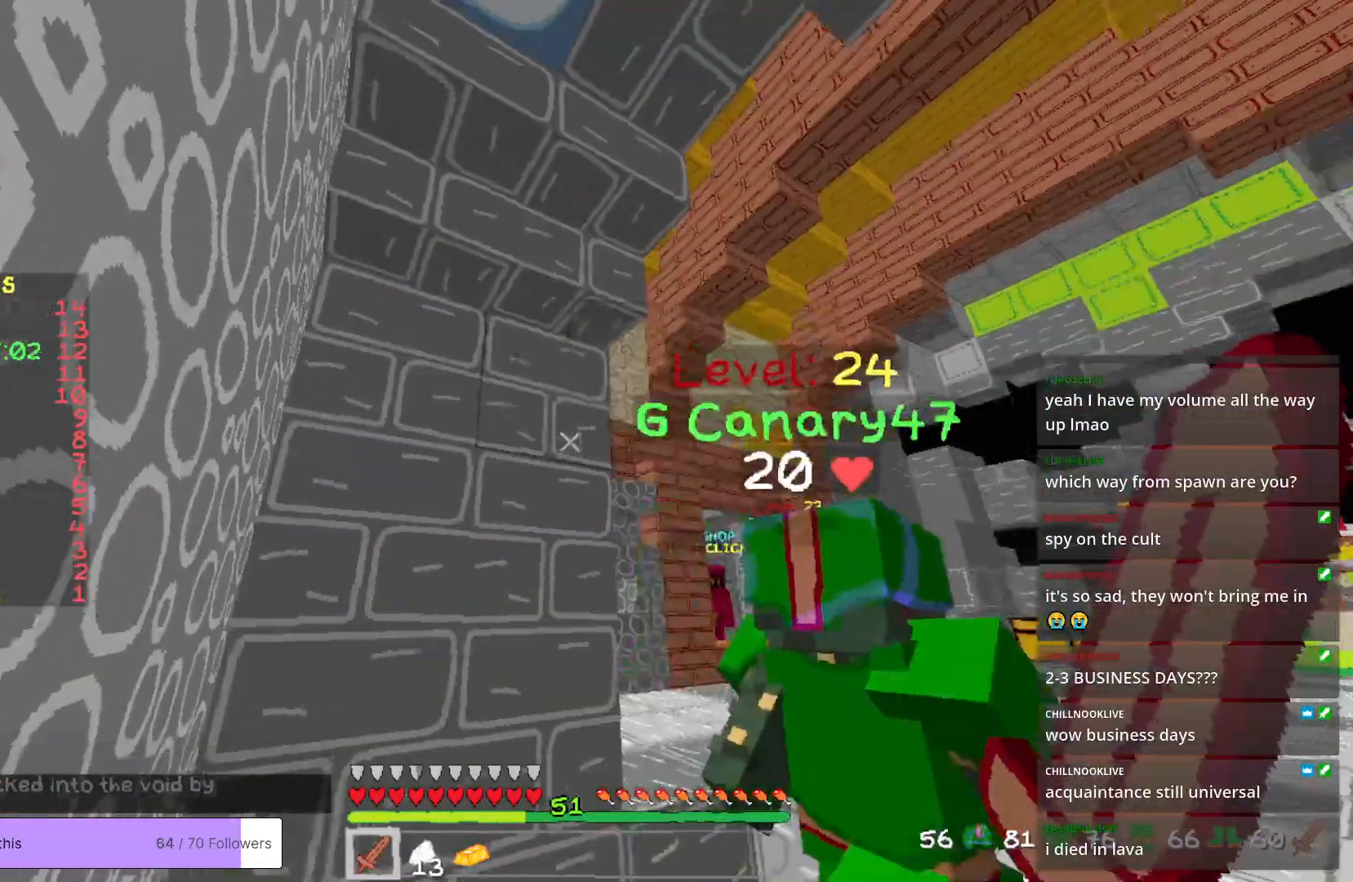
{"keys": [], "mouse": [], "events": []}
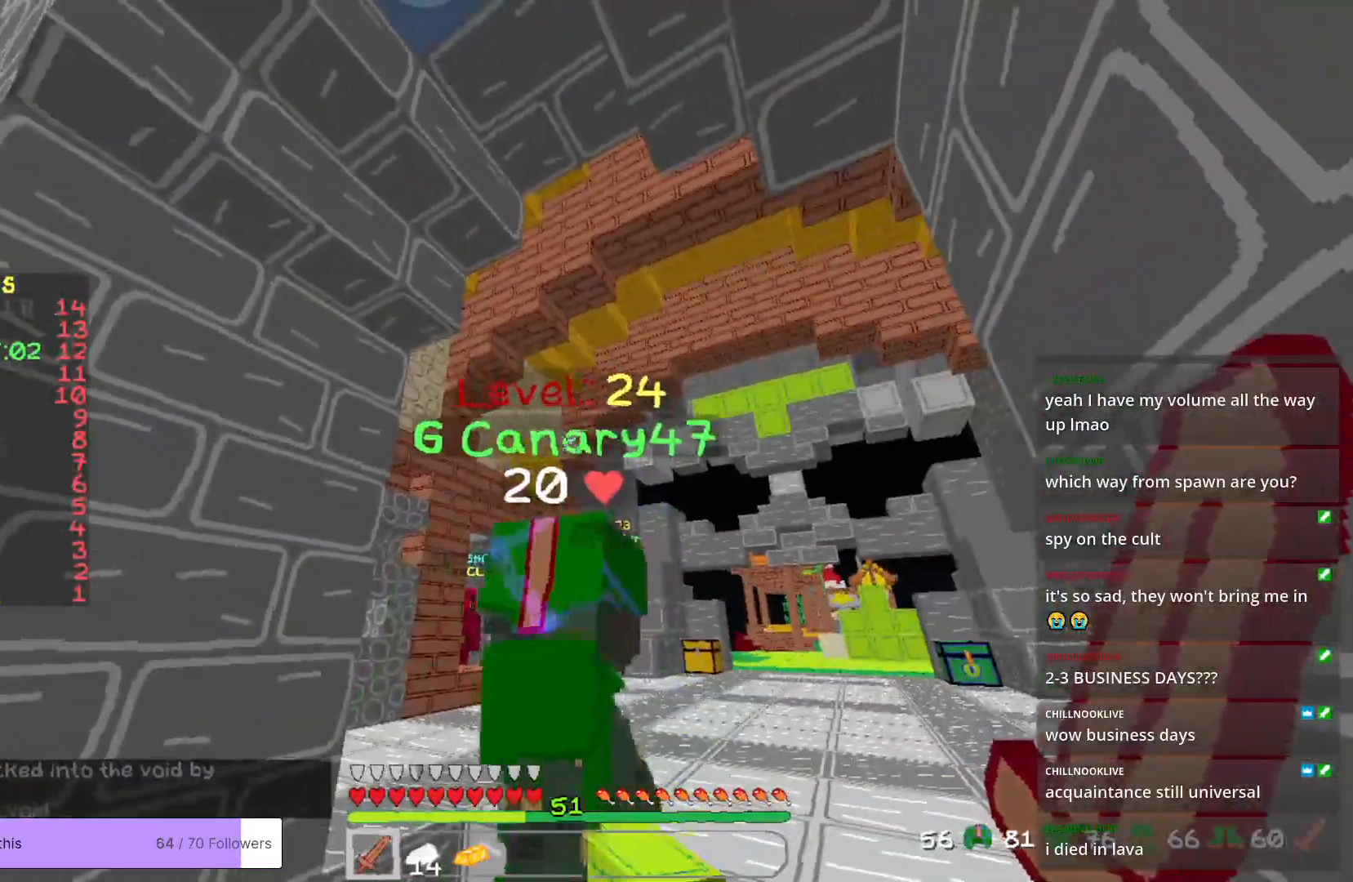
{"keys": [], "mouse": [], "events": []}
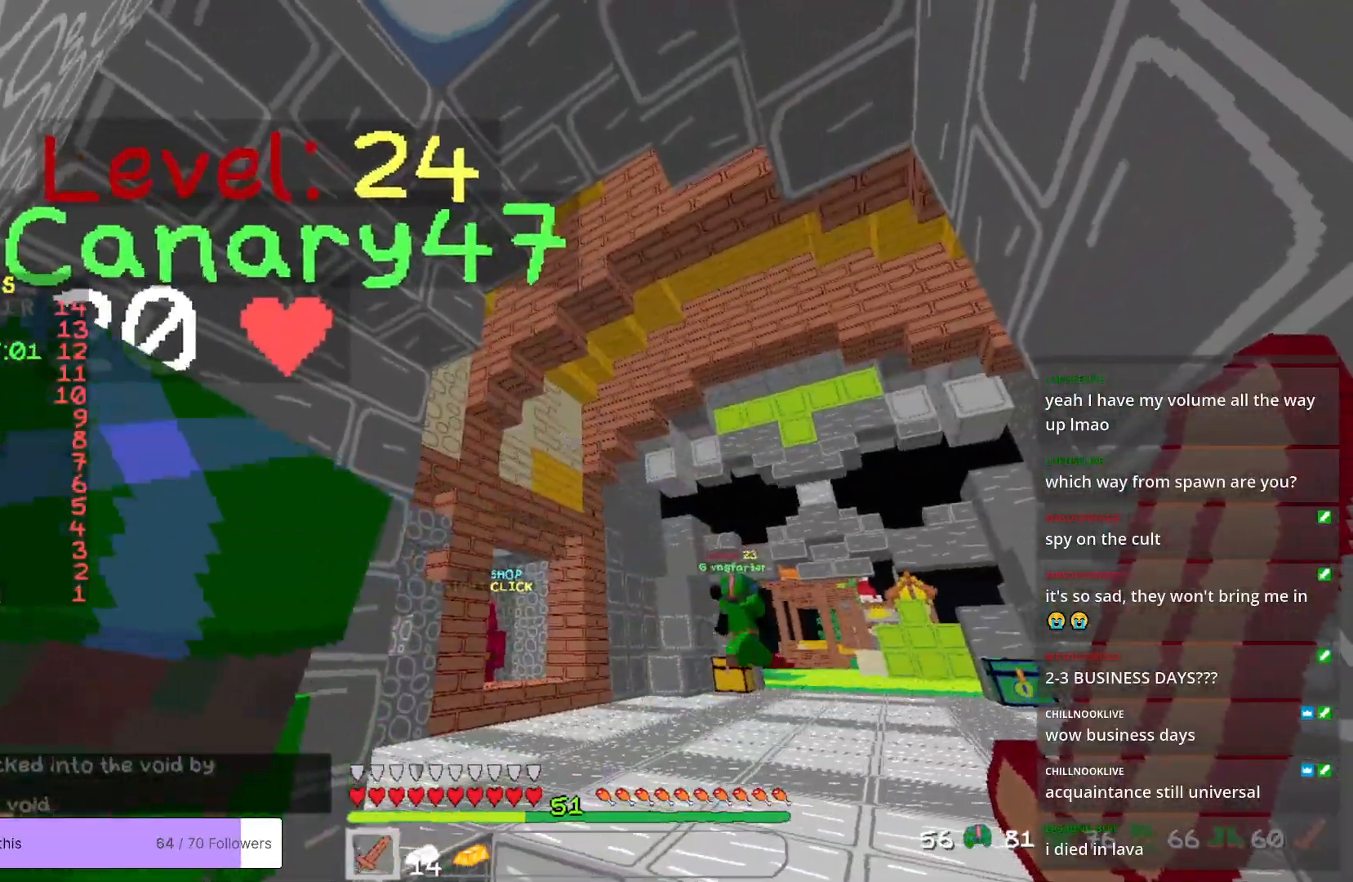
{"keys": [], "mouse": [], "events": []}
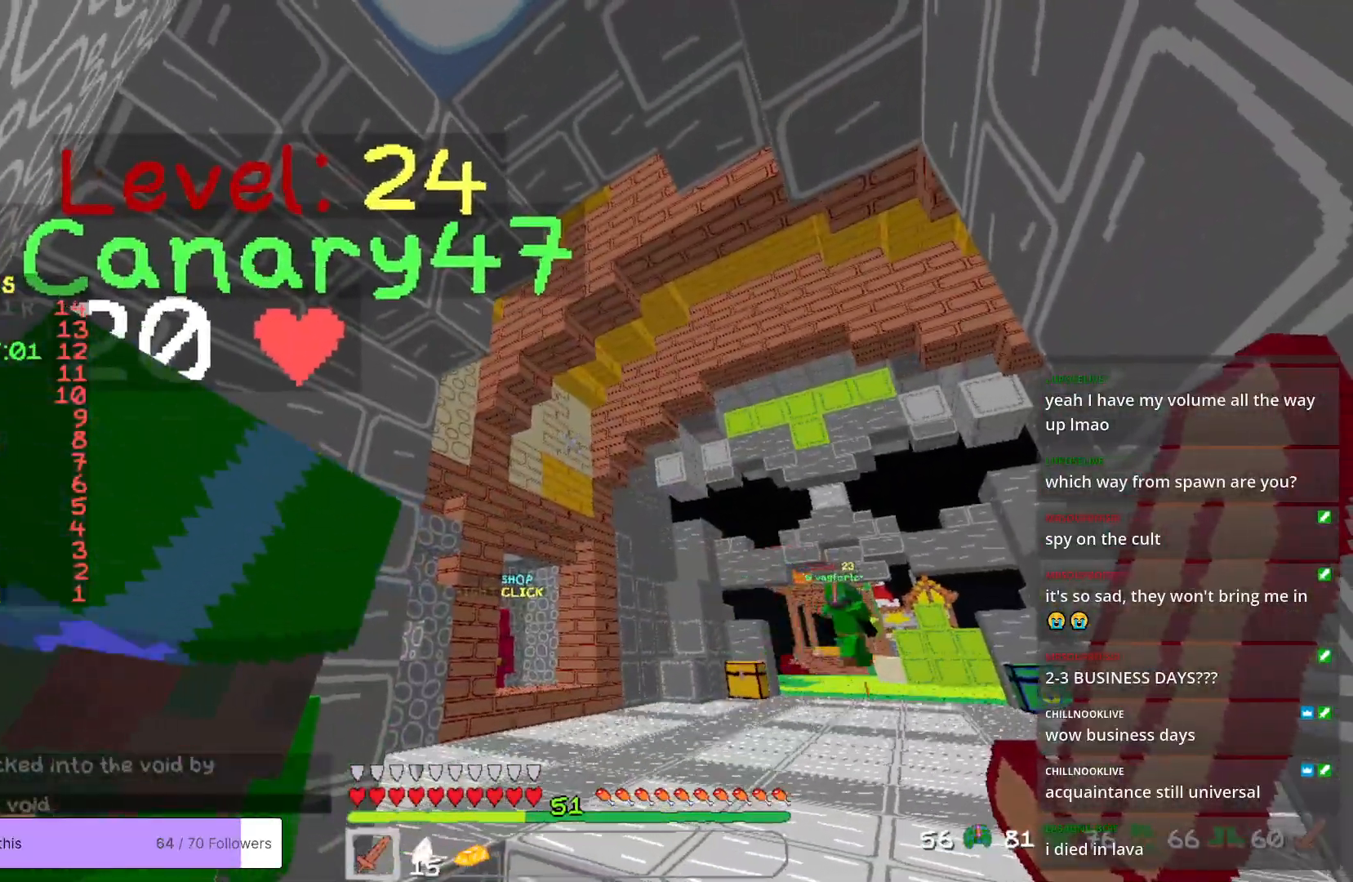
{"keys": [], "mouse": [], "events": []}
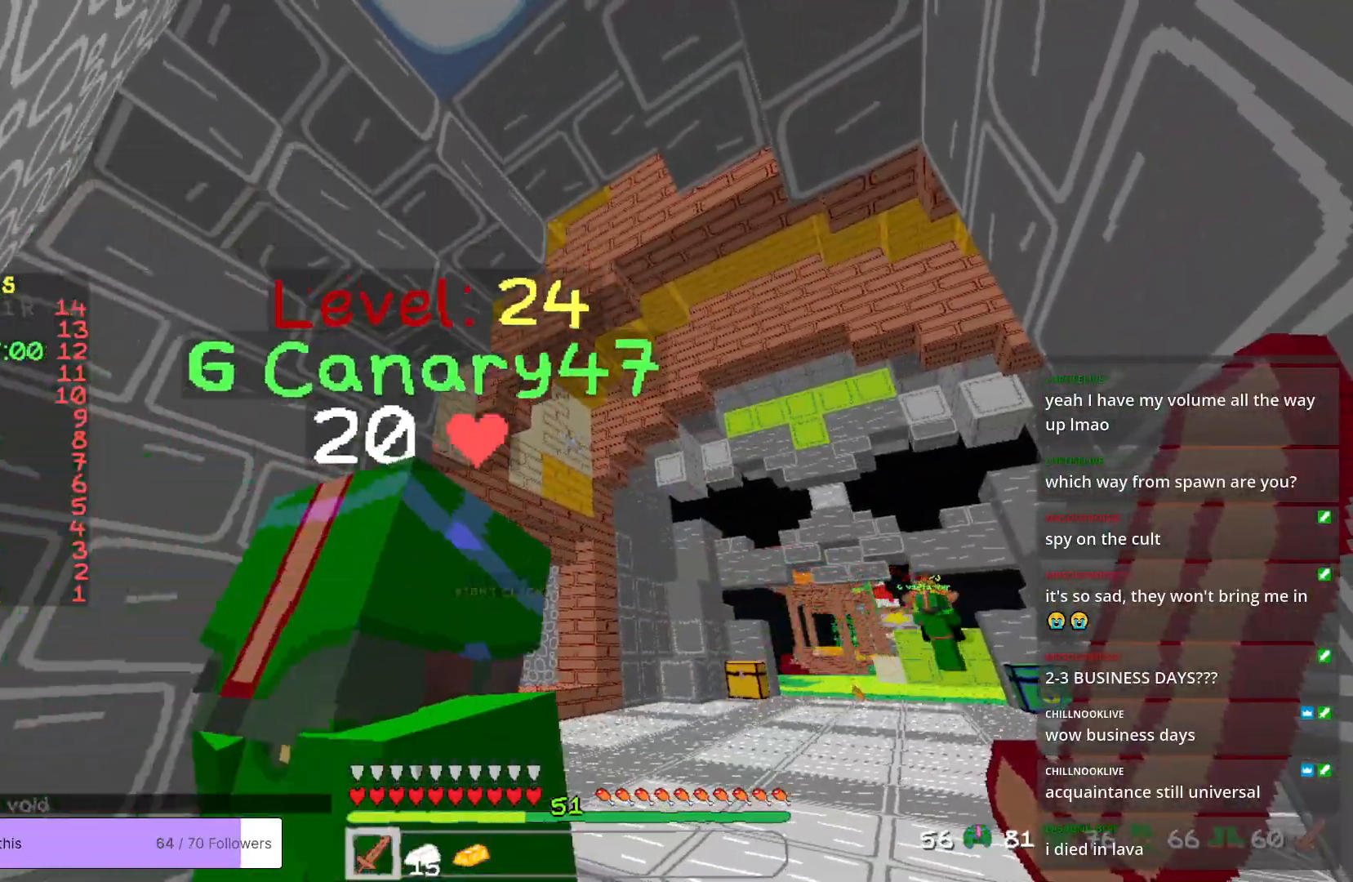
{"keys": [], "mouse": [], "events": []}
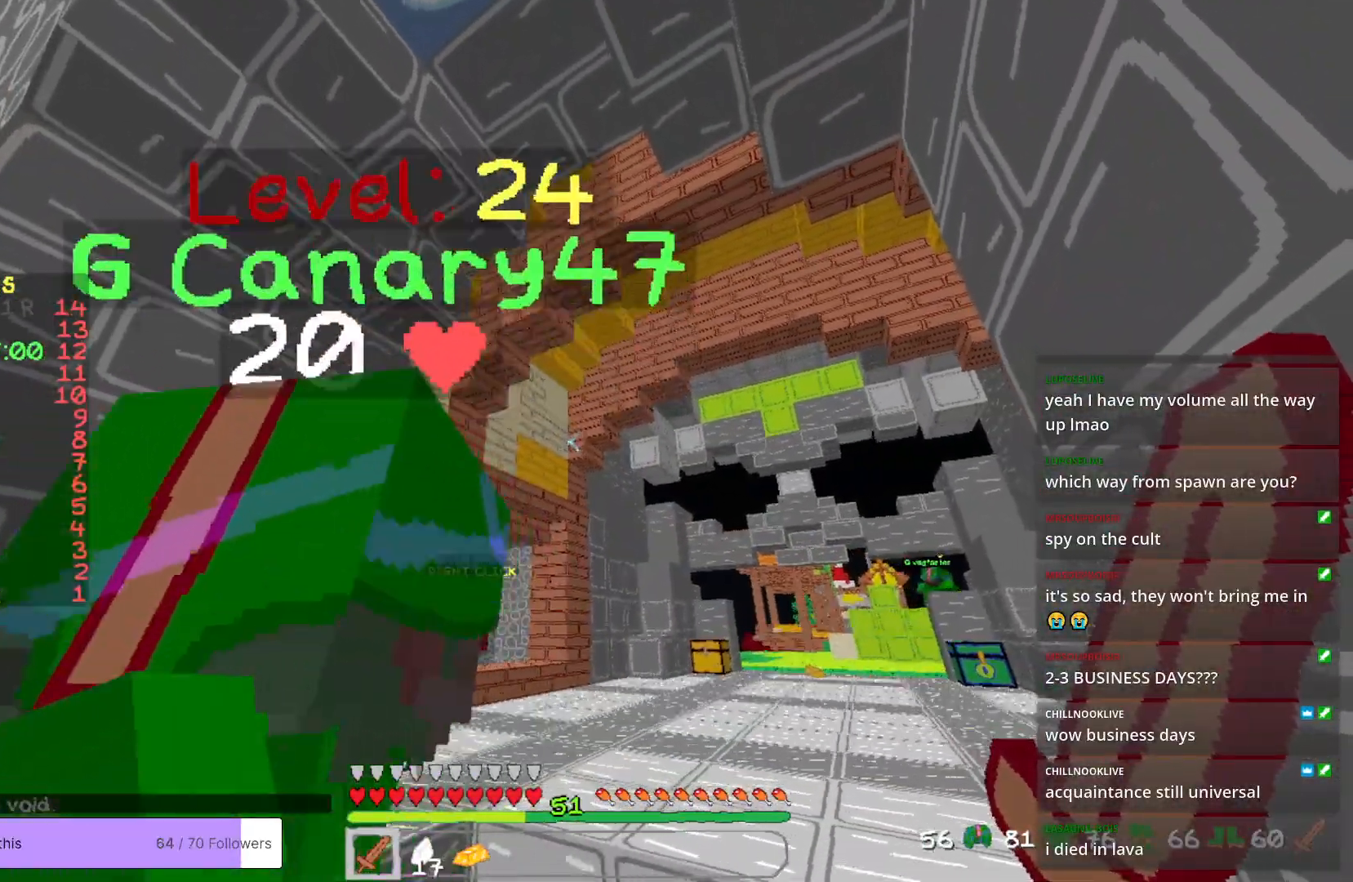
{"keys": [], "mouse": [], "events": []}
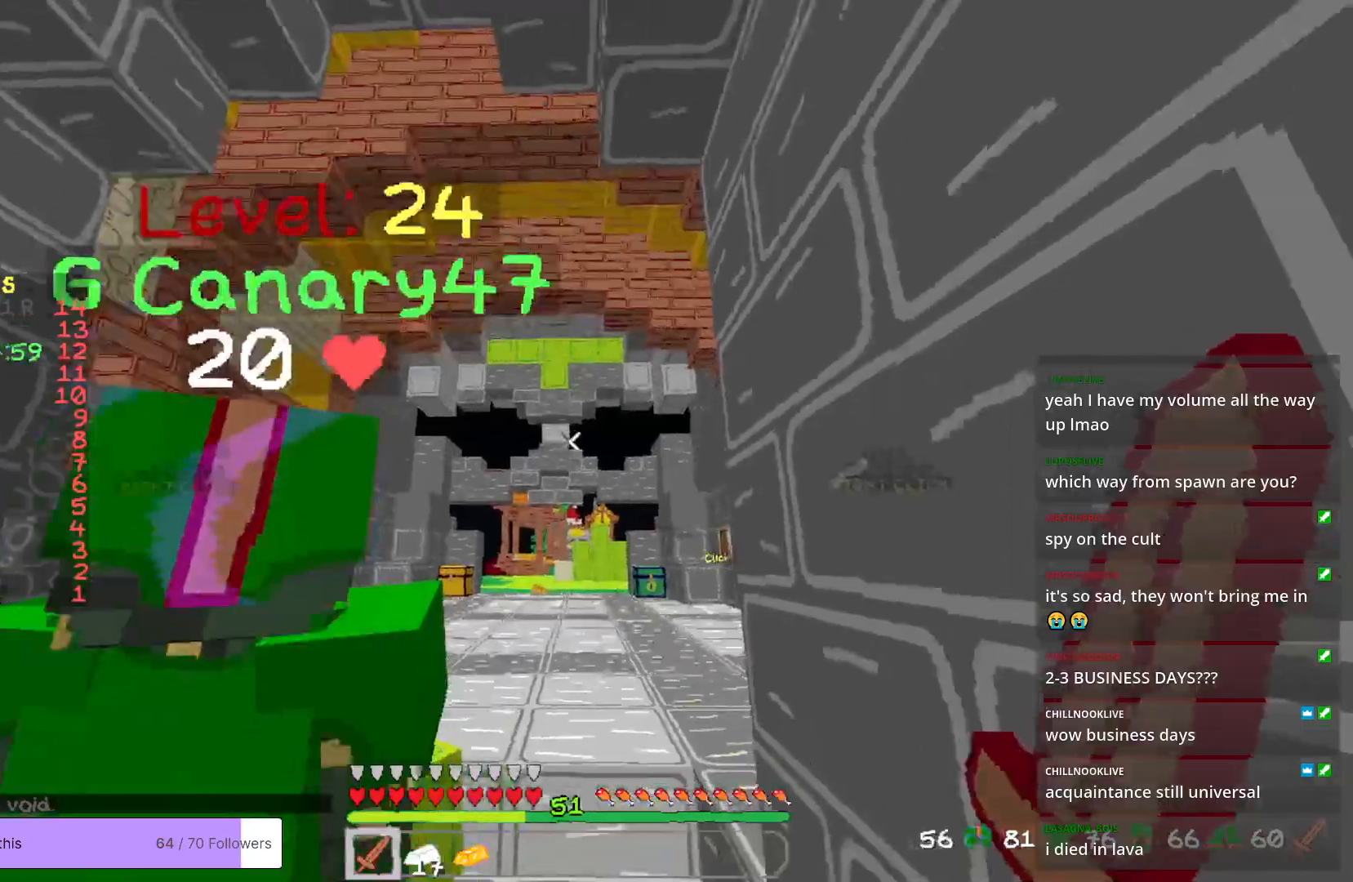
{"keys": [], "mouse": [], "events": []}
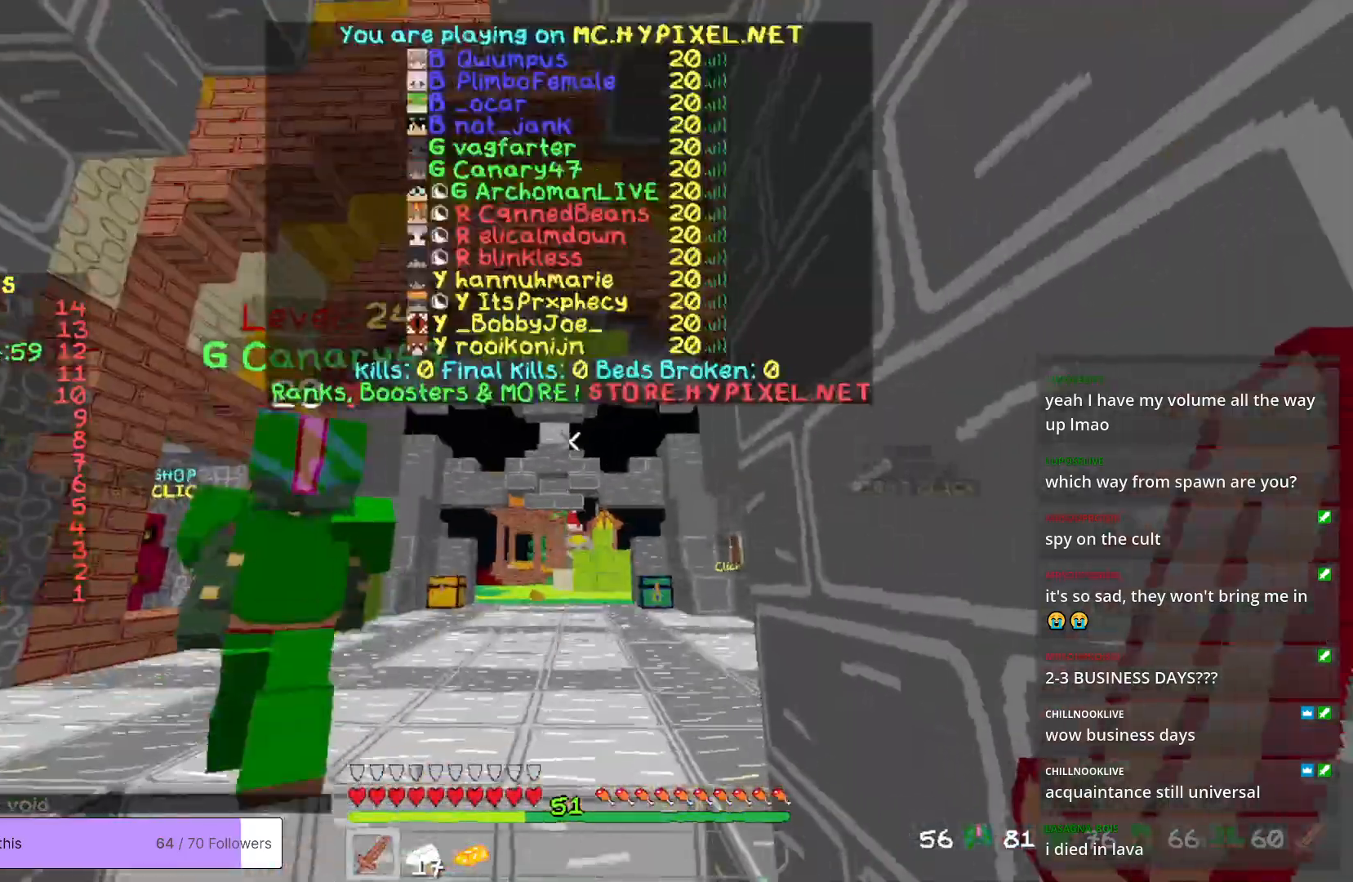
{"keys": ["a"], "mouse": [], "events": [[401, "a", "down"]]}
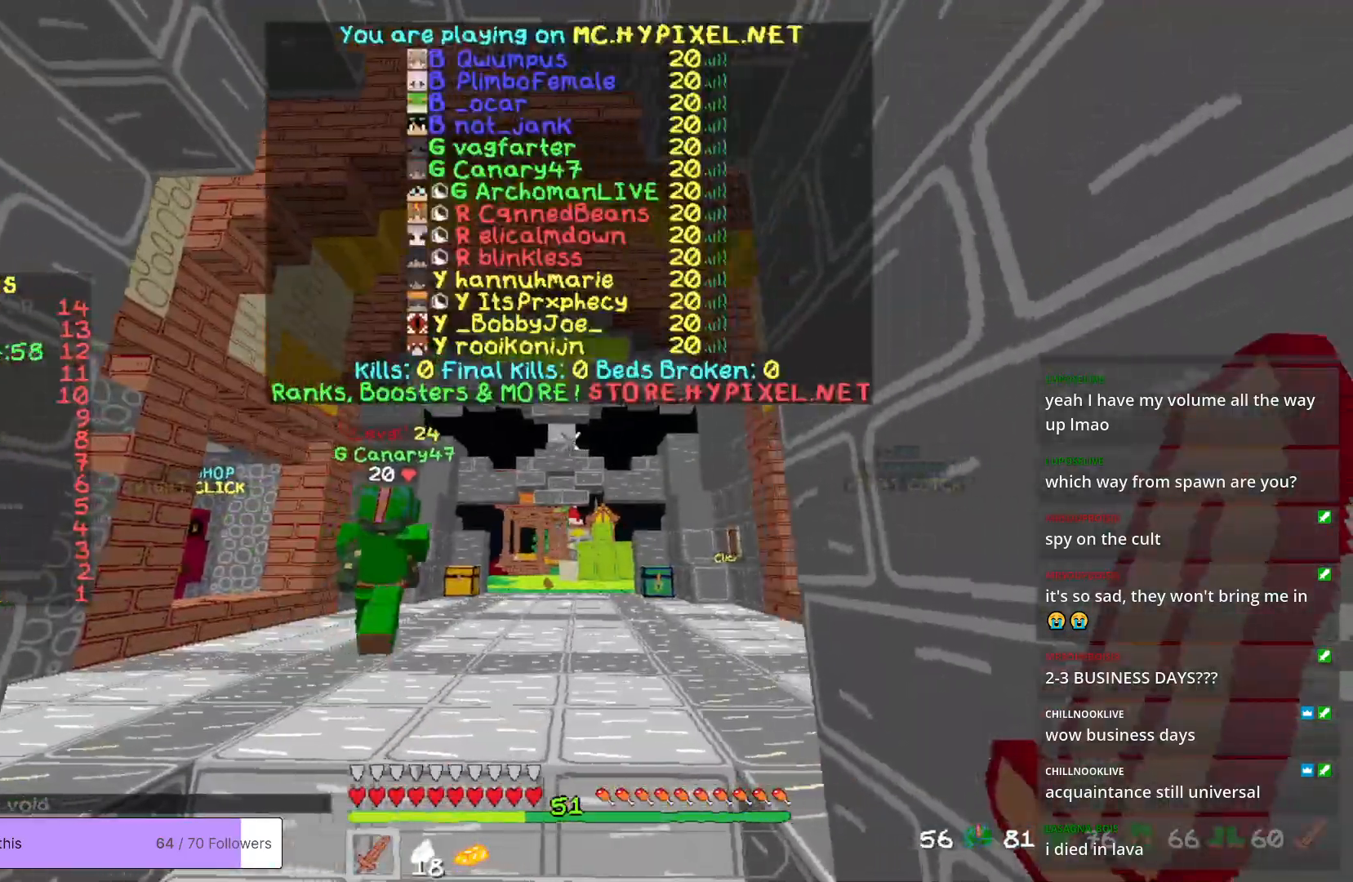
{"keys": ["w"], "mouse": [], "events": [[117, "a", "up"], [434, "w", "down"]]}
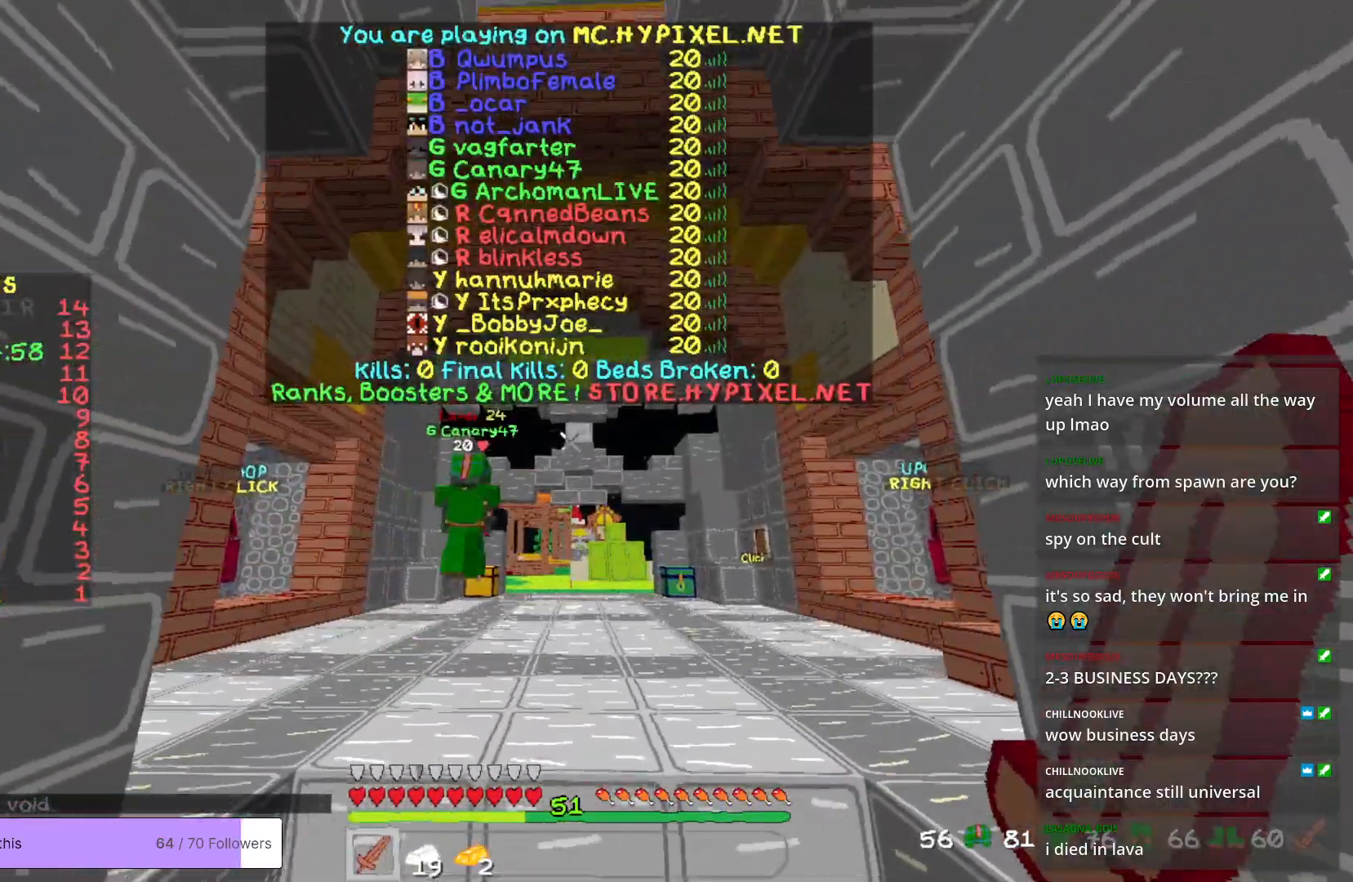
{"keys": [], "mouse": [], "events": [[200, "w", "up"]]}
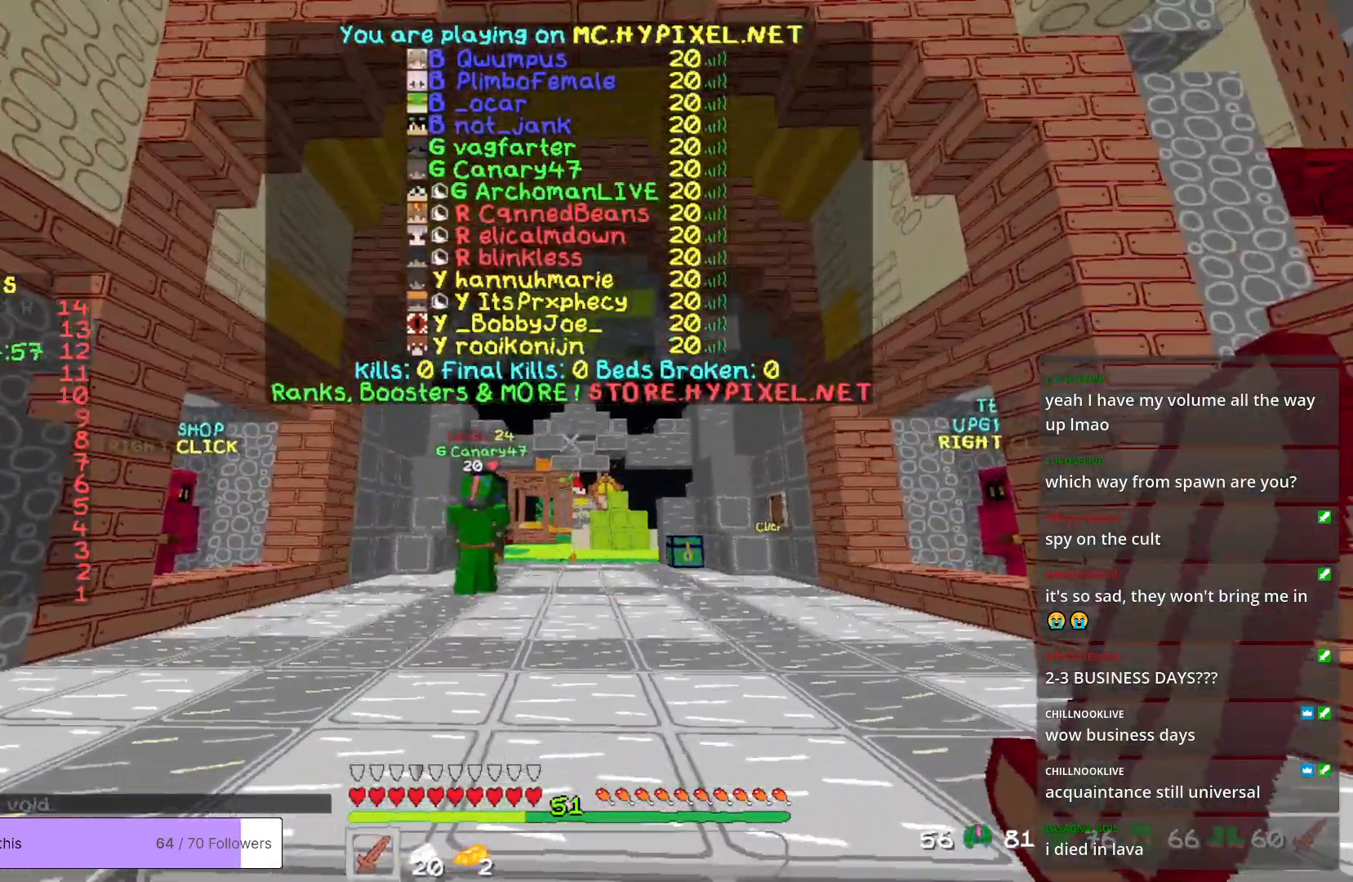
{"keys": [], "mouse": [], "events": []}
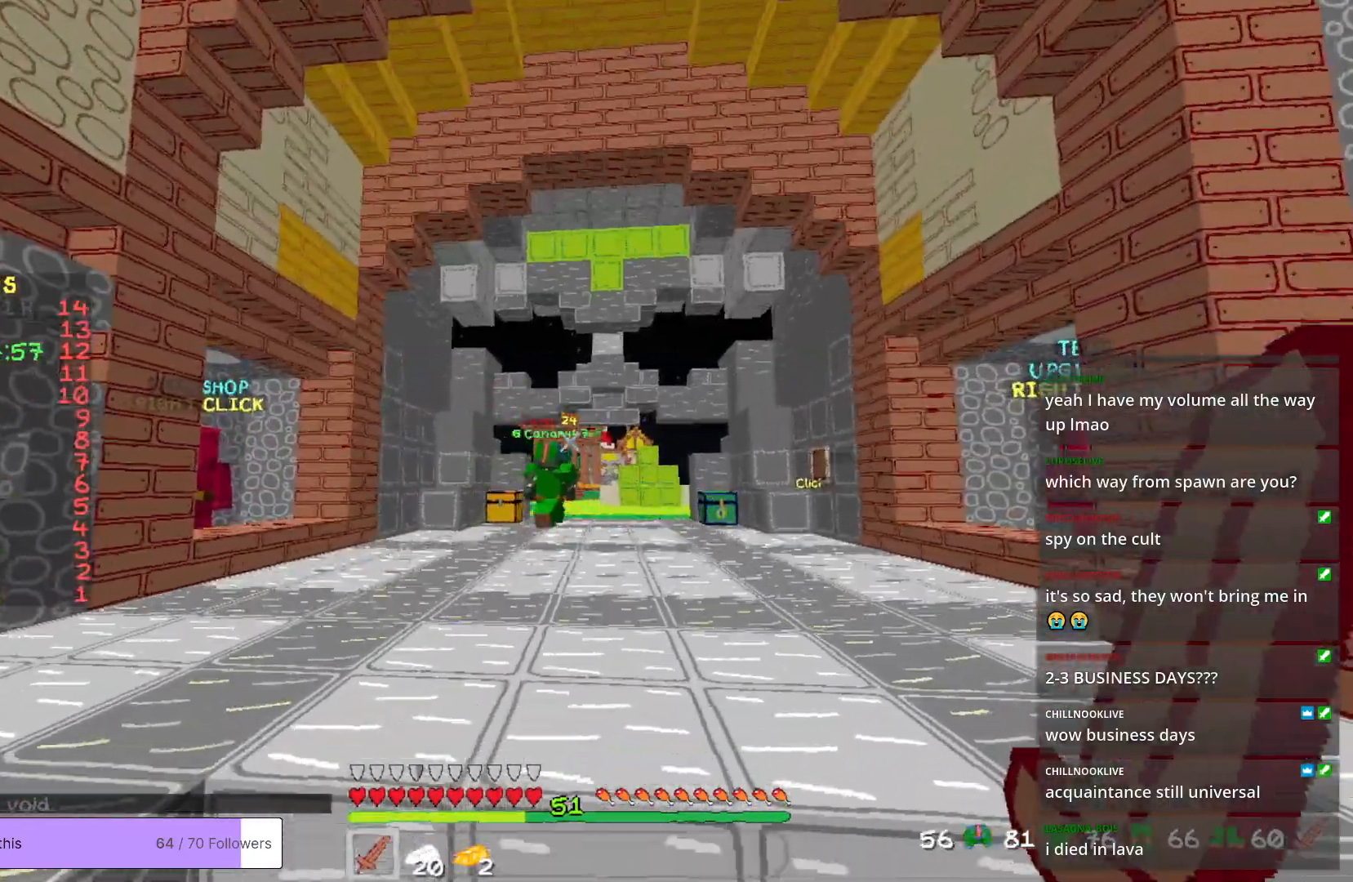
{"keys": [], "mouse": [], "events": []}
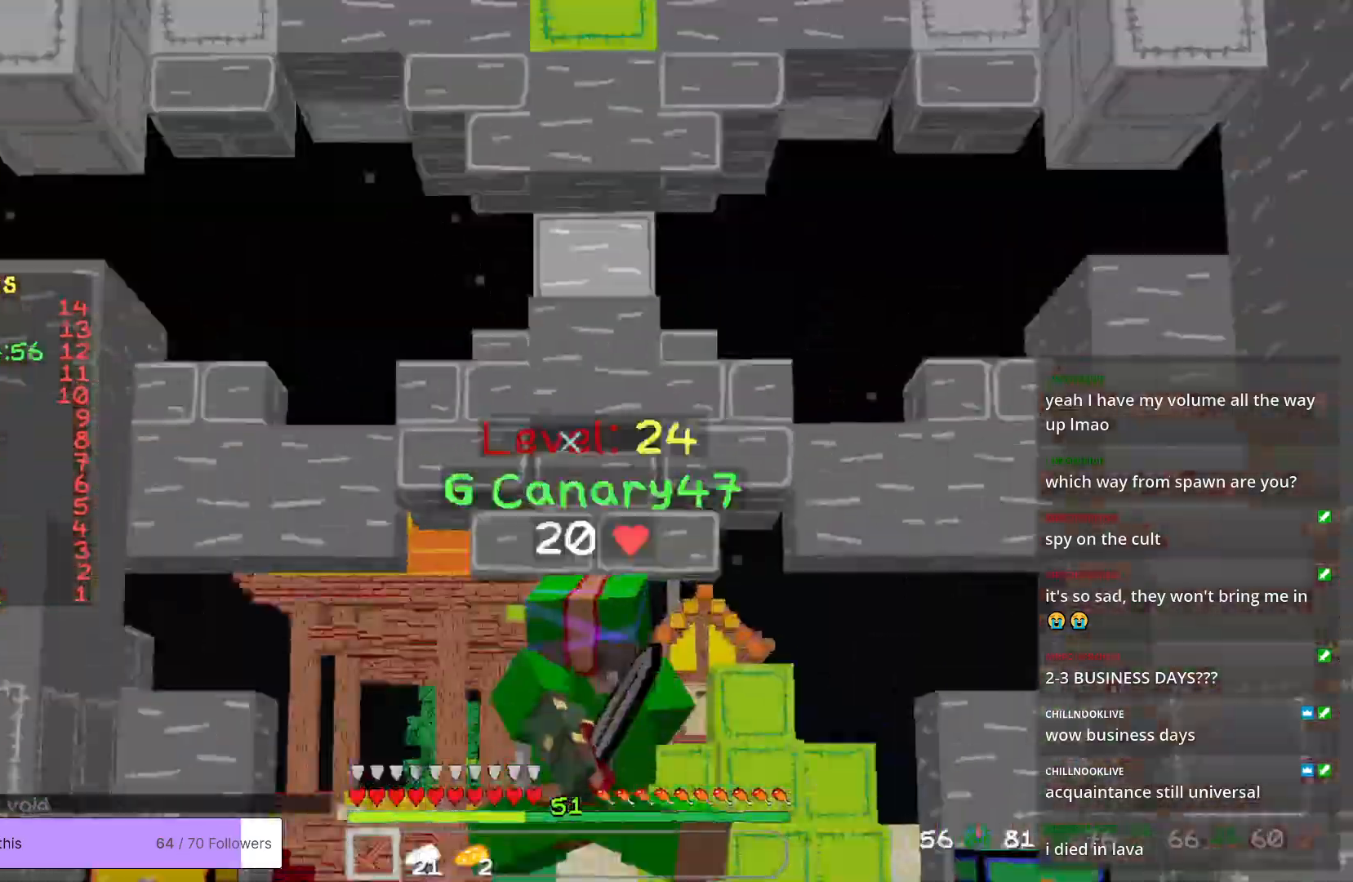
{"keys": [], "mouse": [], "events": []}
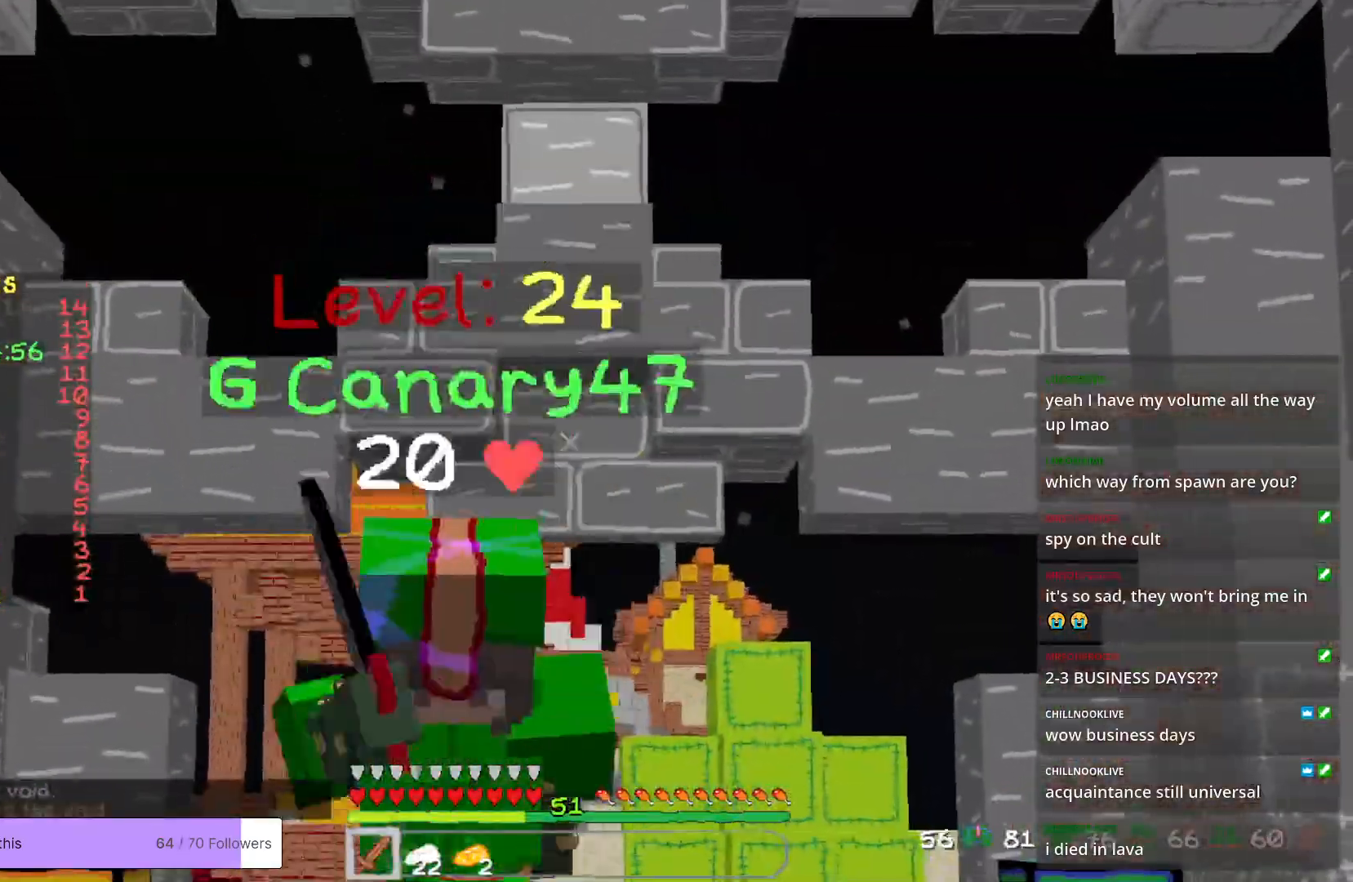
{"keys": [], "mouse": [], "events": []}
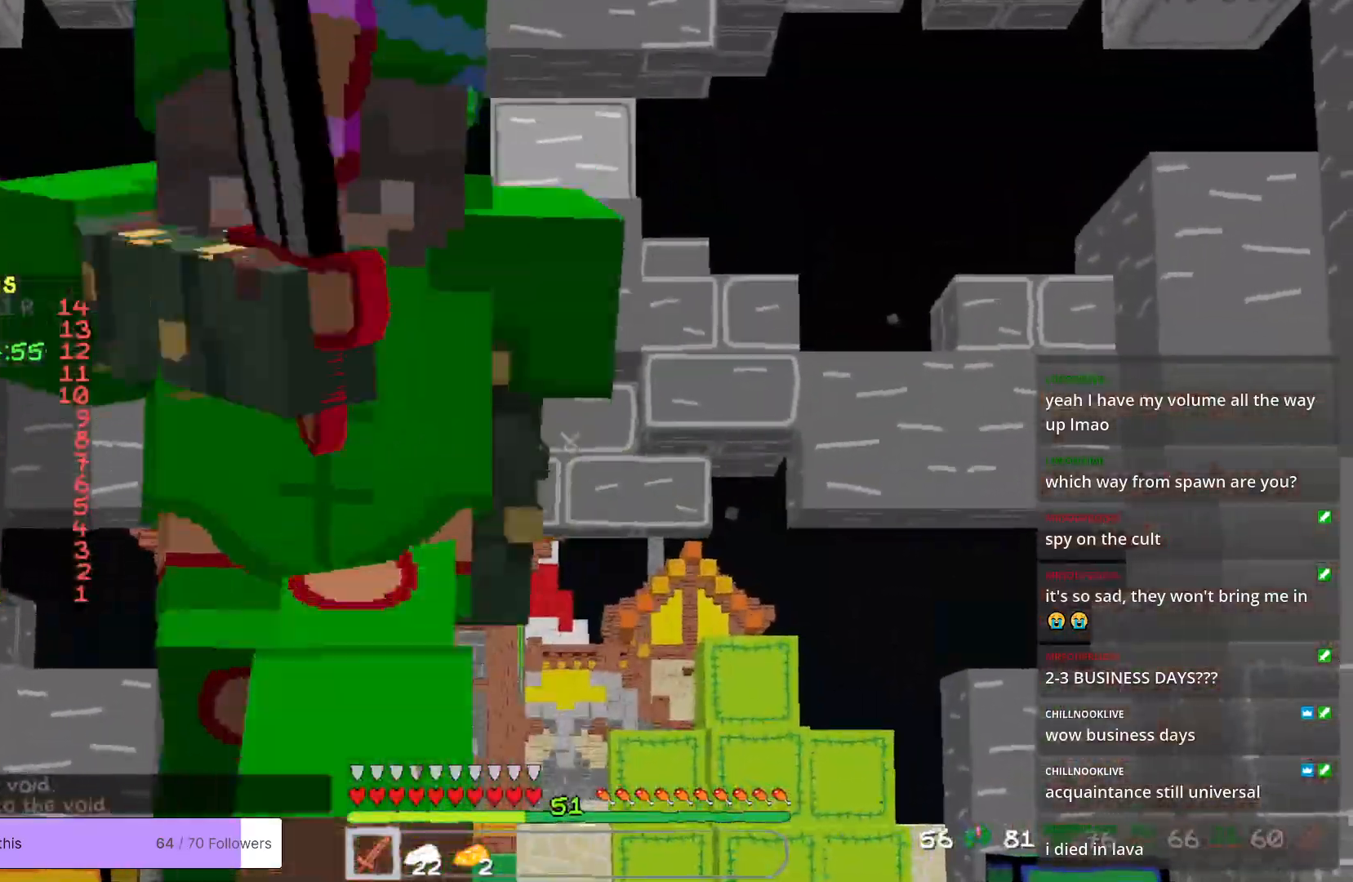
{"keys": ["w"], "mouse": [], "events": [[217, "d", "down"], [367, "w", "down"], [484, "d", "up"]]}
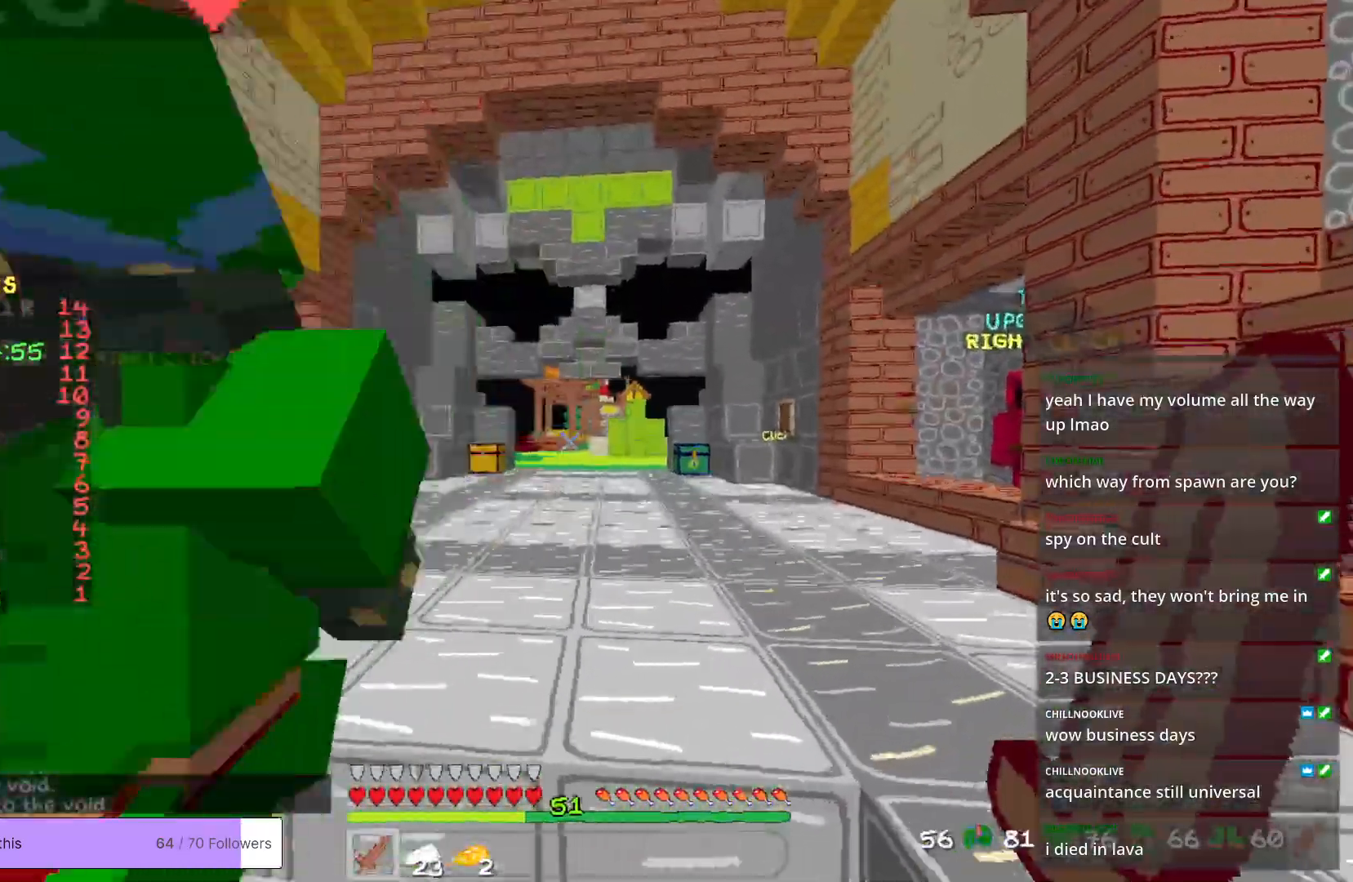
{"keys": ["a", "w"], "mouse": [], "events": [[367, "a", "down"]]}
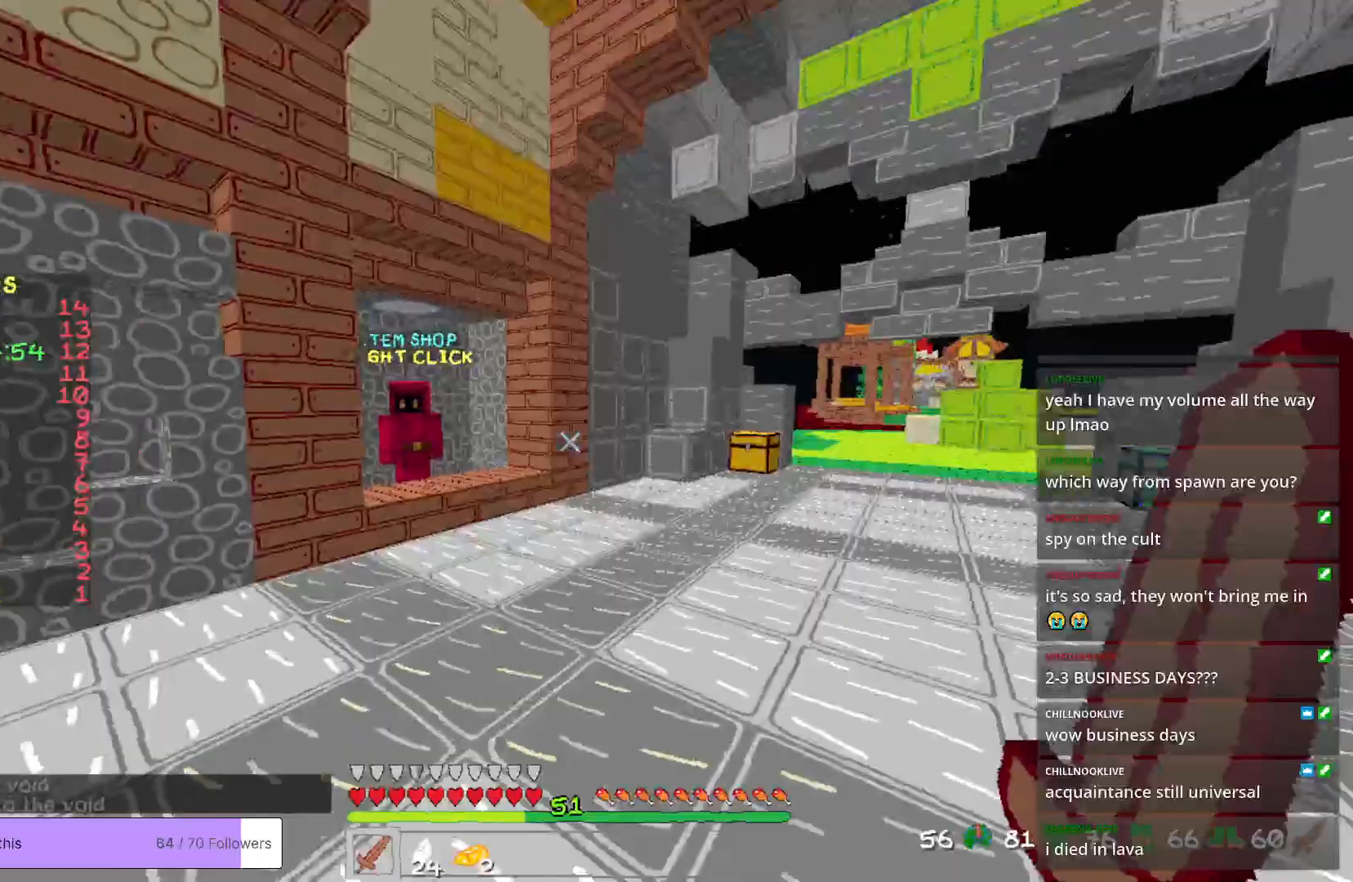
{"keys": ["w"], "mouse": [], "events": [[50, "a", "up"]]}
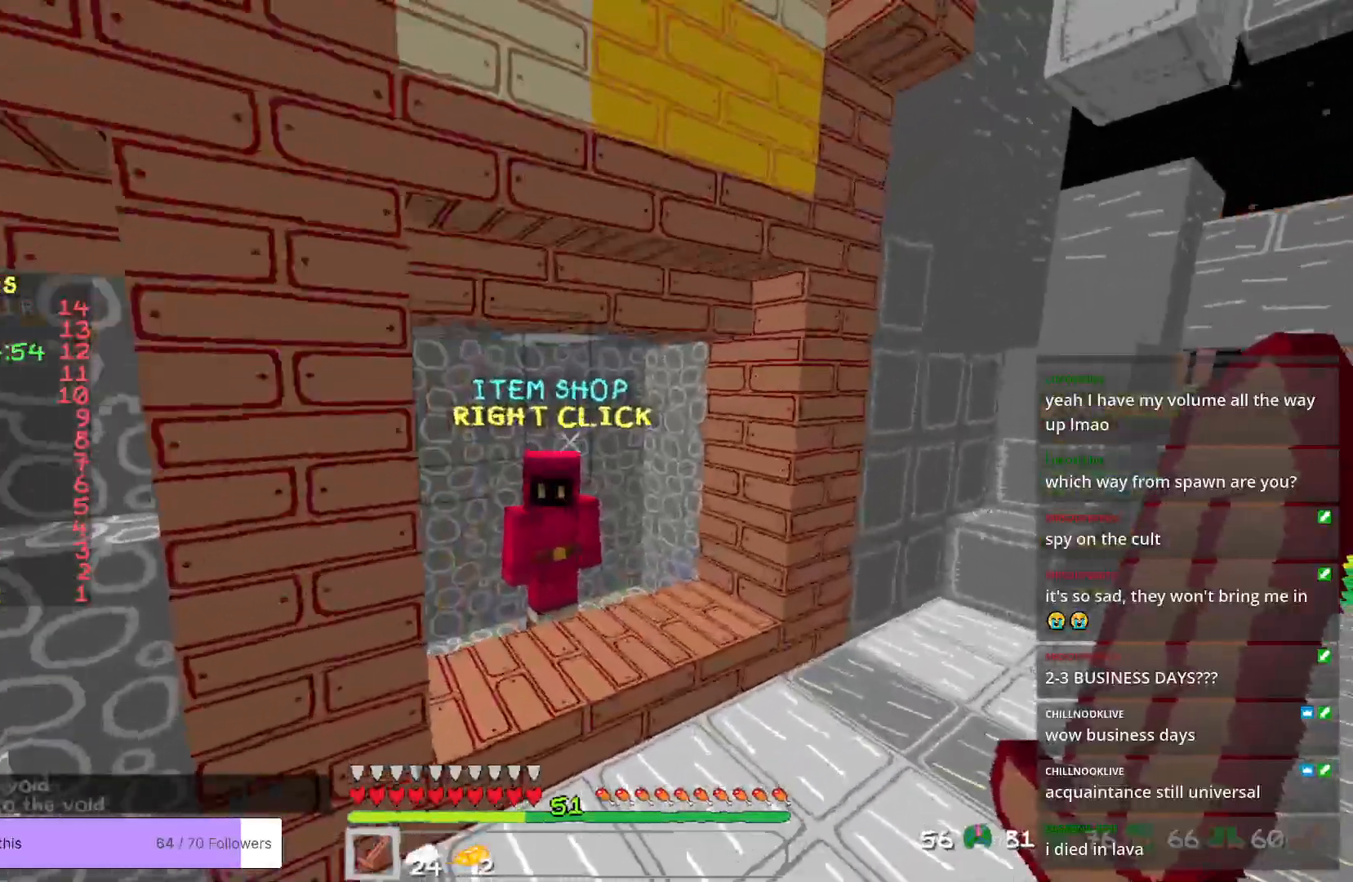
{"keys": [], "mouse": [], "events": [[300, "mouse_right", "down"], [384, "w", "up"], [434, "mouse_right", "up"]]}
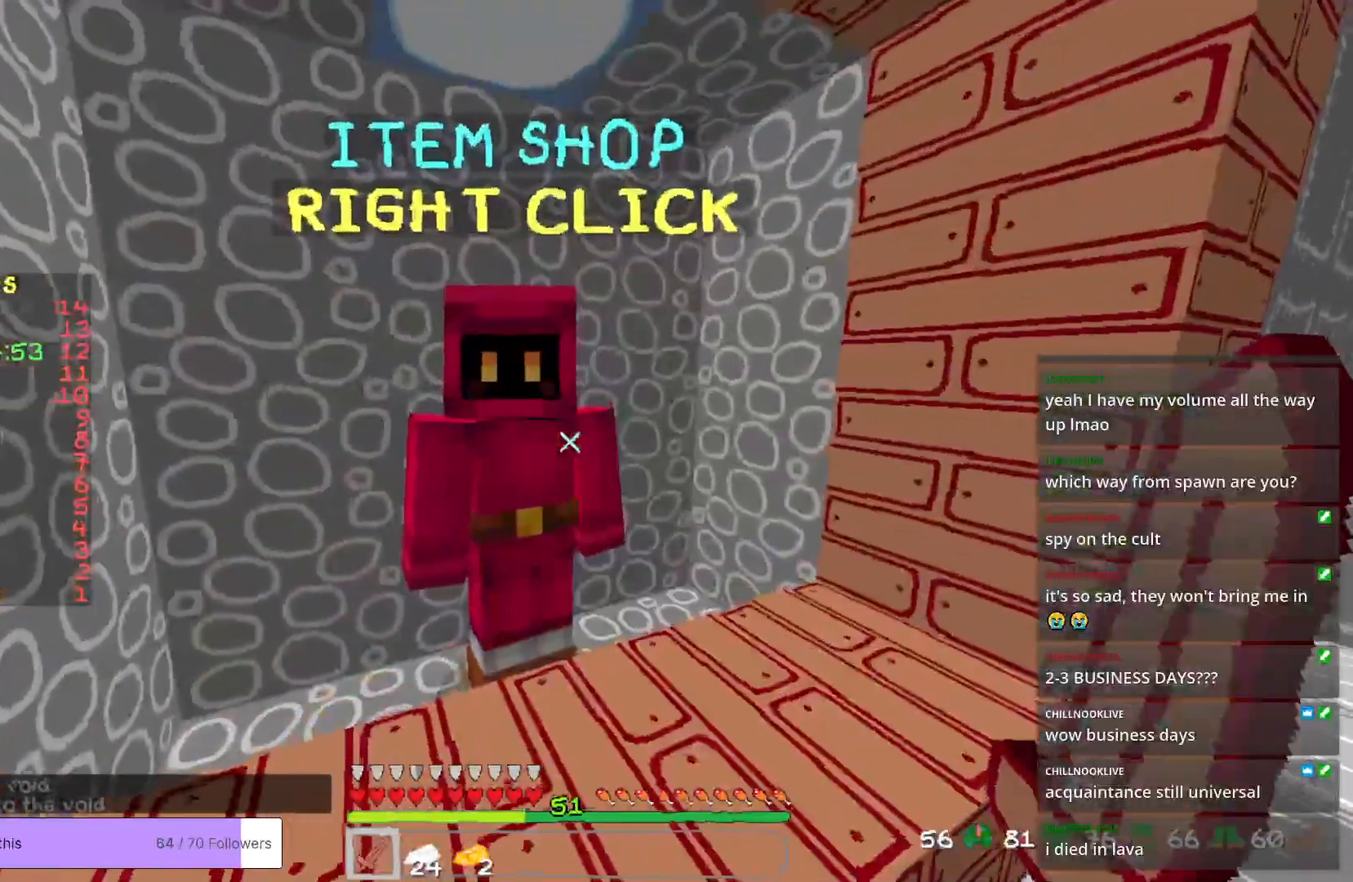
{"keys": [], "mouse": [], "events": []}
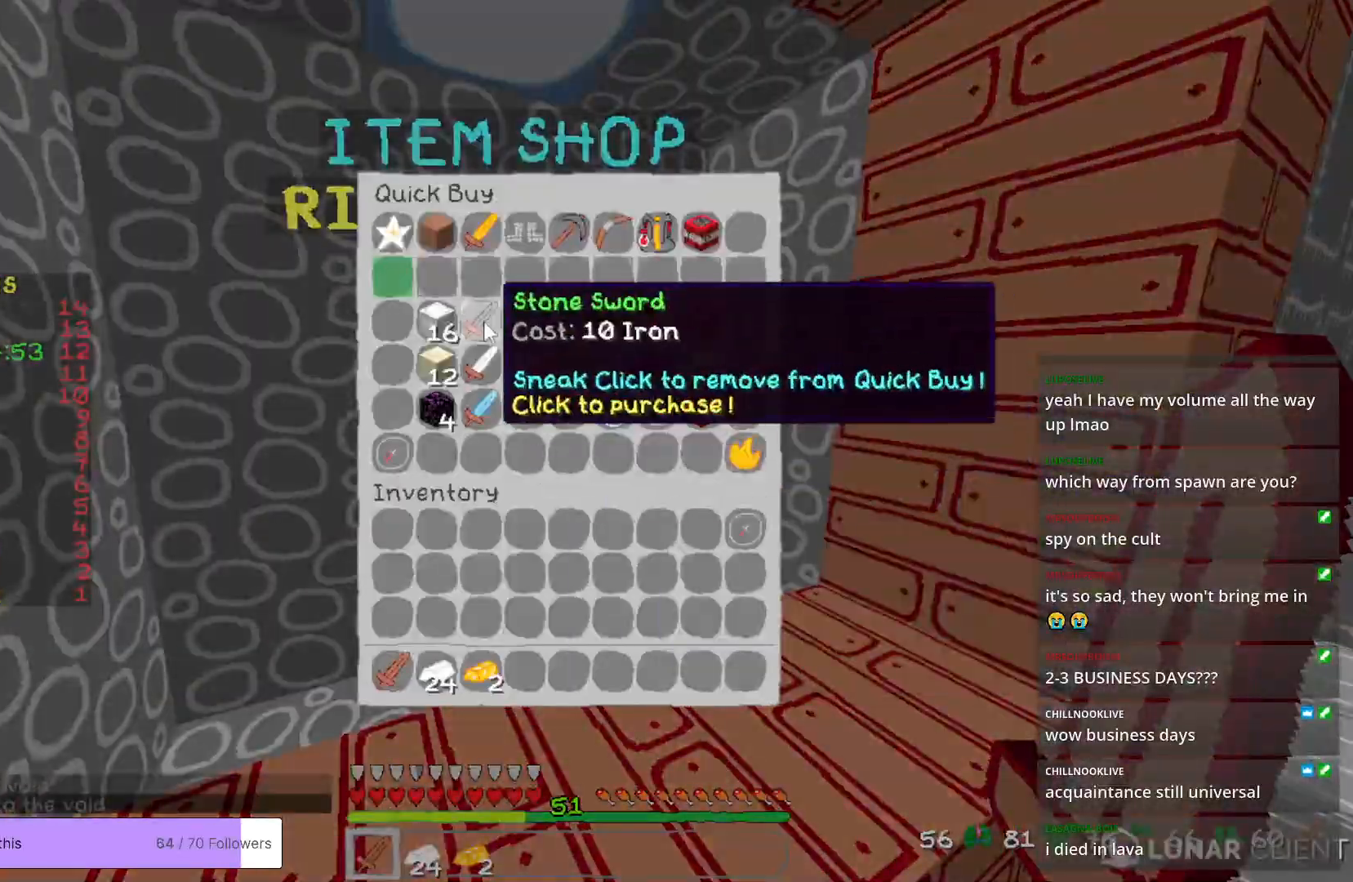
{"keys": [], "mouse": [], "events": []}
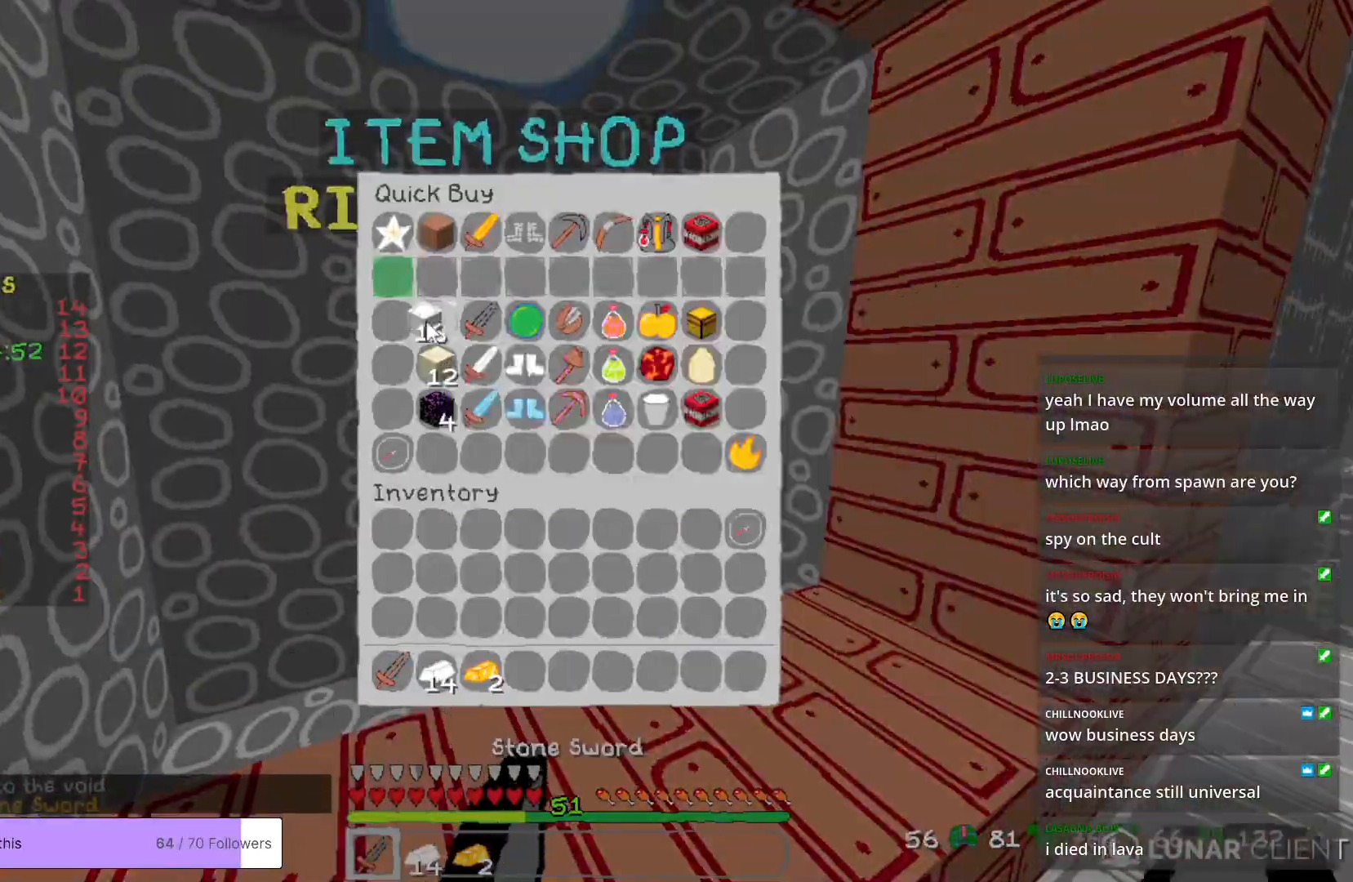
{"keys": [], "mouse": [], "events": []}
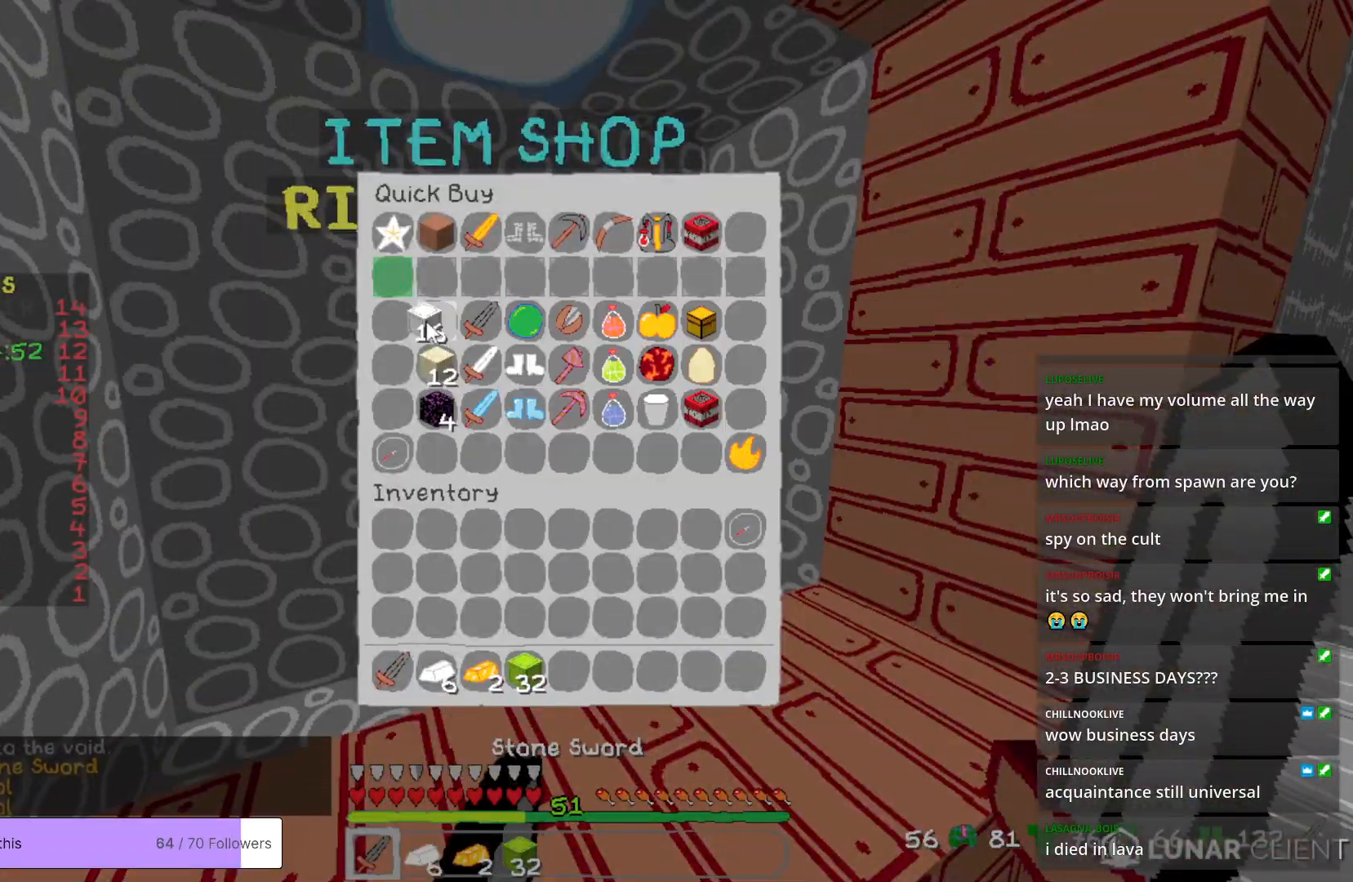
{"keys": ["w"], "mouse": [], "events": [[317, "w", "down"]]}
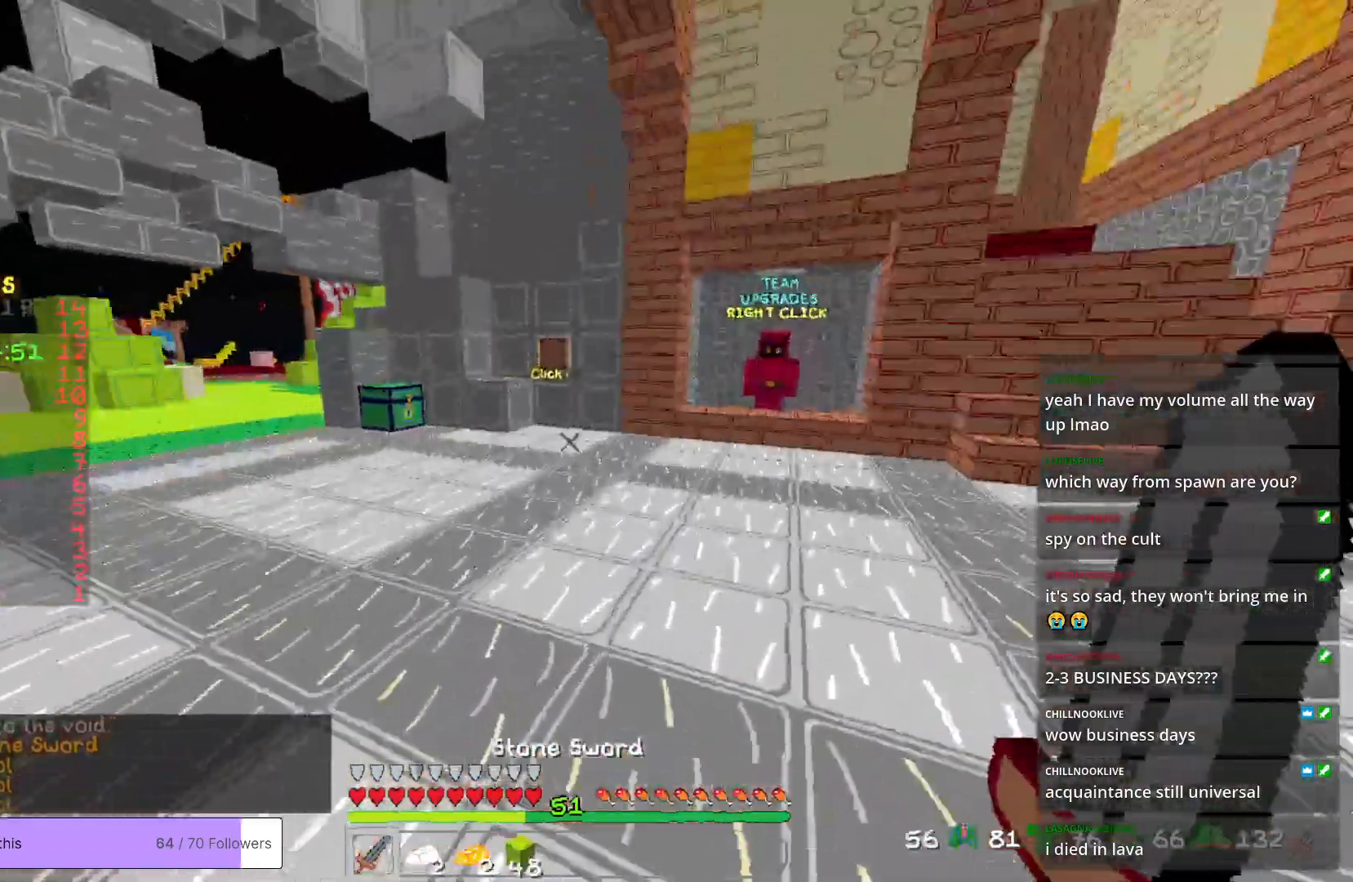
{"keys": ["w"], "mouse": [], "events": []}
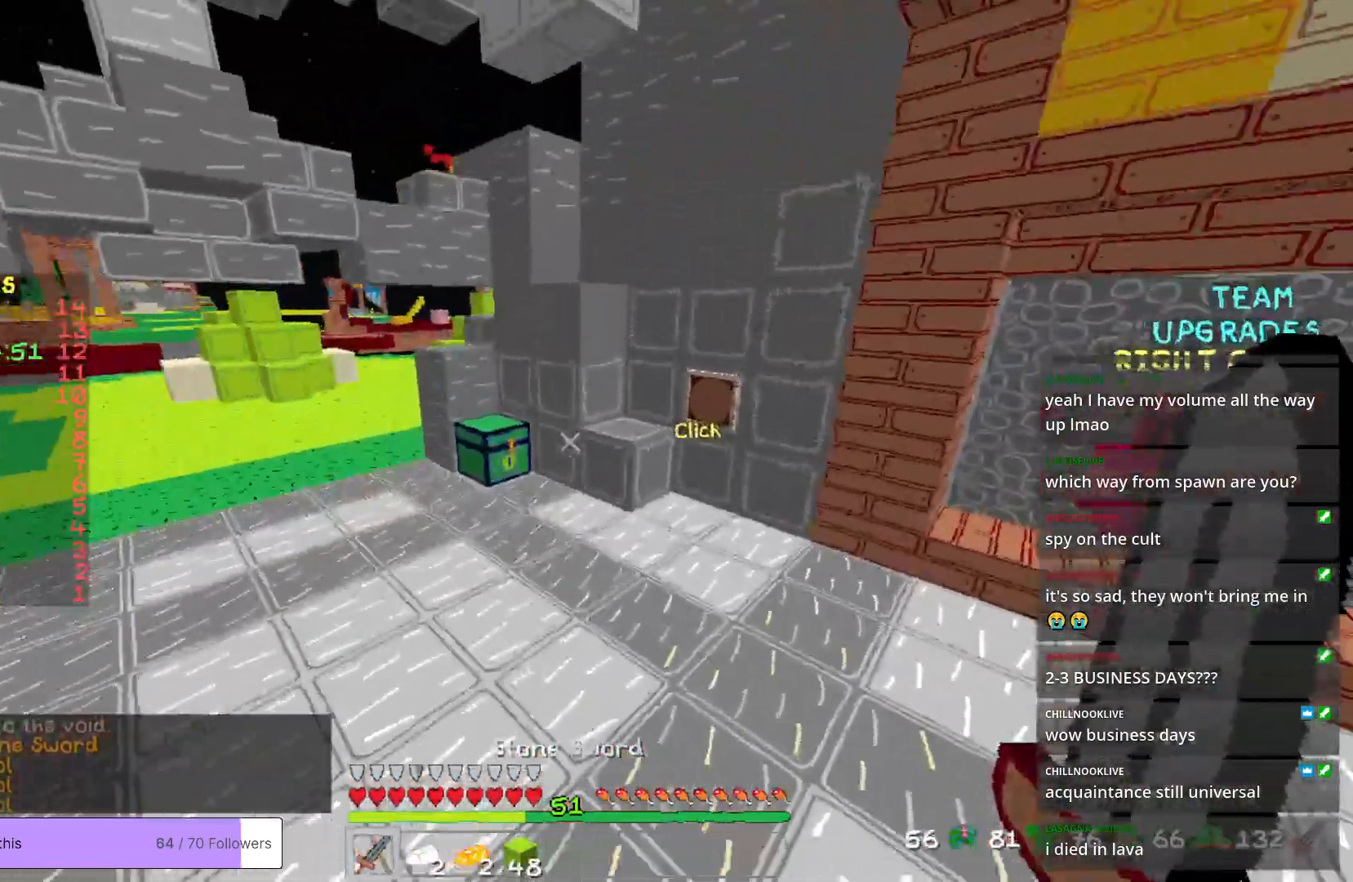
{"keys": ["w"], "mouse": [], "events": []}